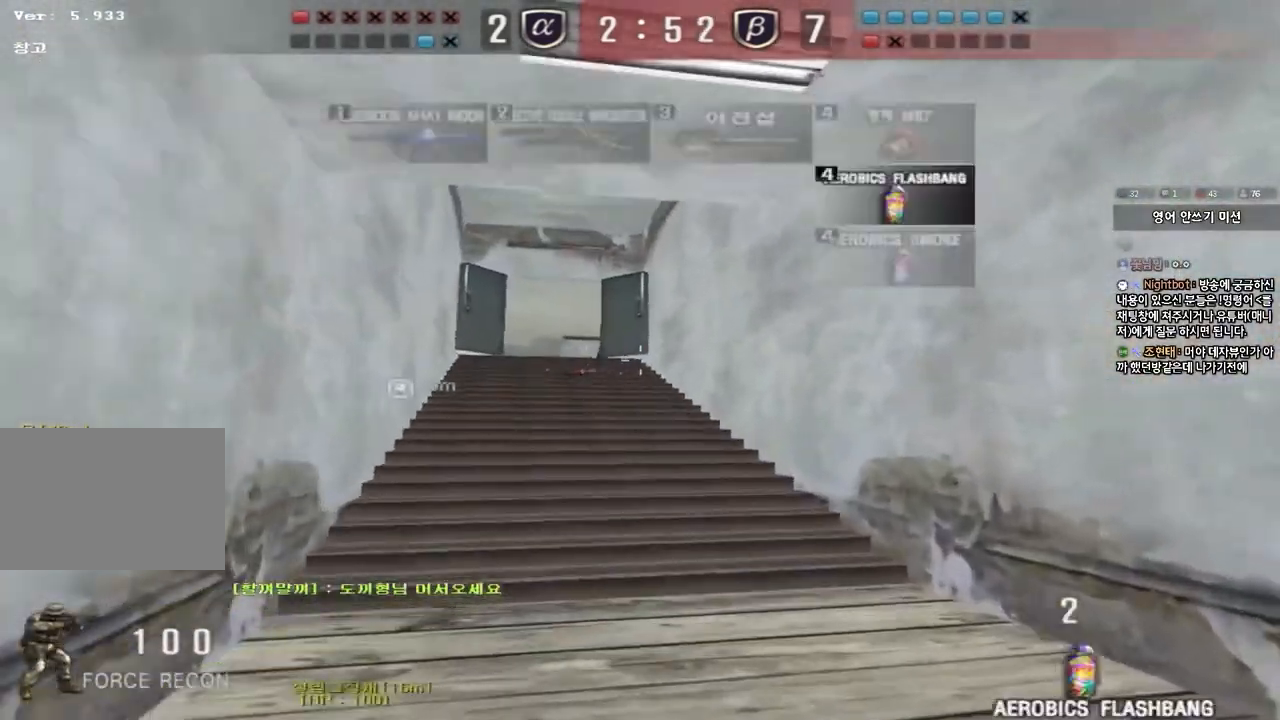
Gameplay with keyboard; each line is a JSON object with the keys held at the frame after it. "events" lists presses ("down") and releases ("up") of "a", "ctrl", "d", "e", "f", "q", "r", "s", "shift", "space", "tab" and "w" between this image and that frame as [ms after this image, input, new state], when the widget could be followed in between. No other keys are recorded. Mouse input is not recorded.
{"keys": ["ctrl"], "events": [[83, "w", "up"], [100, "a", "up"], [117, "ctrl", "down"], [217, "ctrl", "up"], [233, "a", "down"], [233, "w", "down"], [317, "ctrl", "down"], [333, "w", "up"], [350, "a", "up"]]}
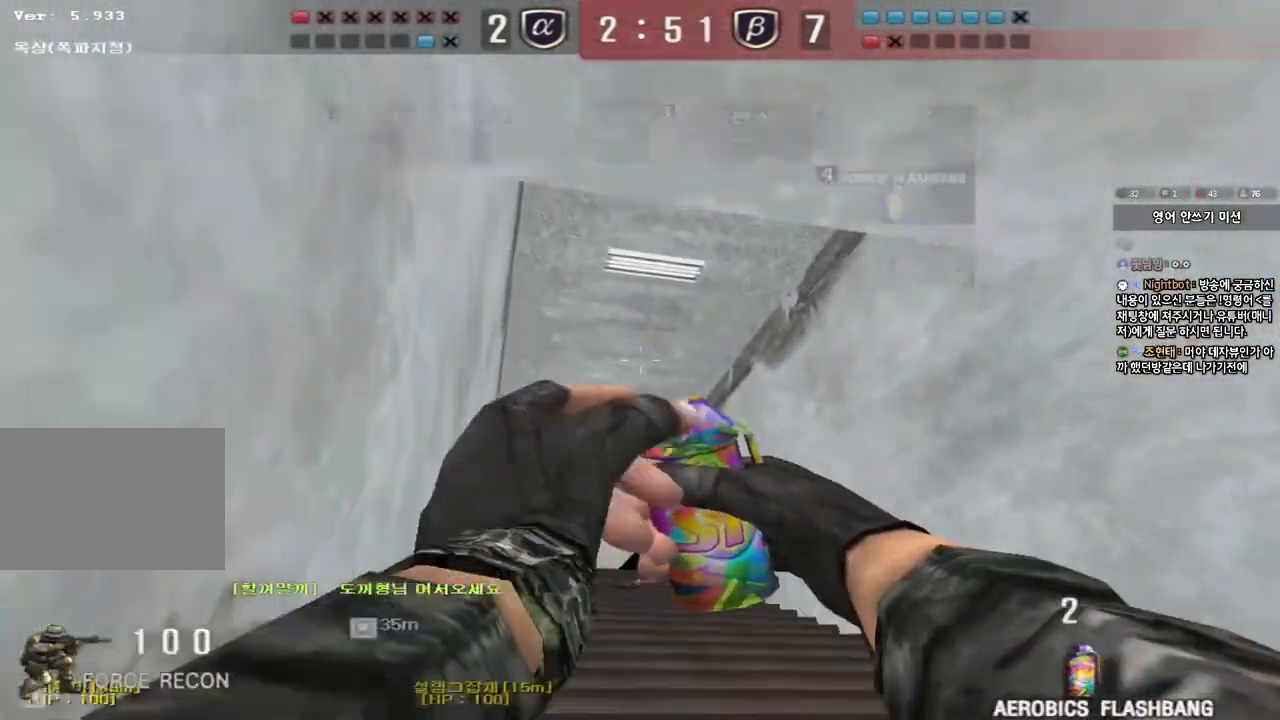
{"keys": ["a", "w"], "events": [[400, "a", "down"], [417, "w", "down"], [450, "ctrl", "up"]]}
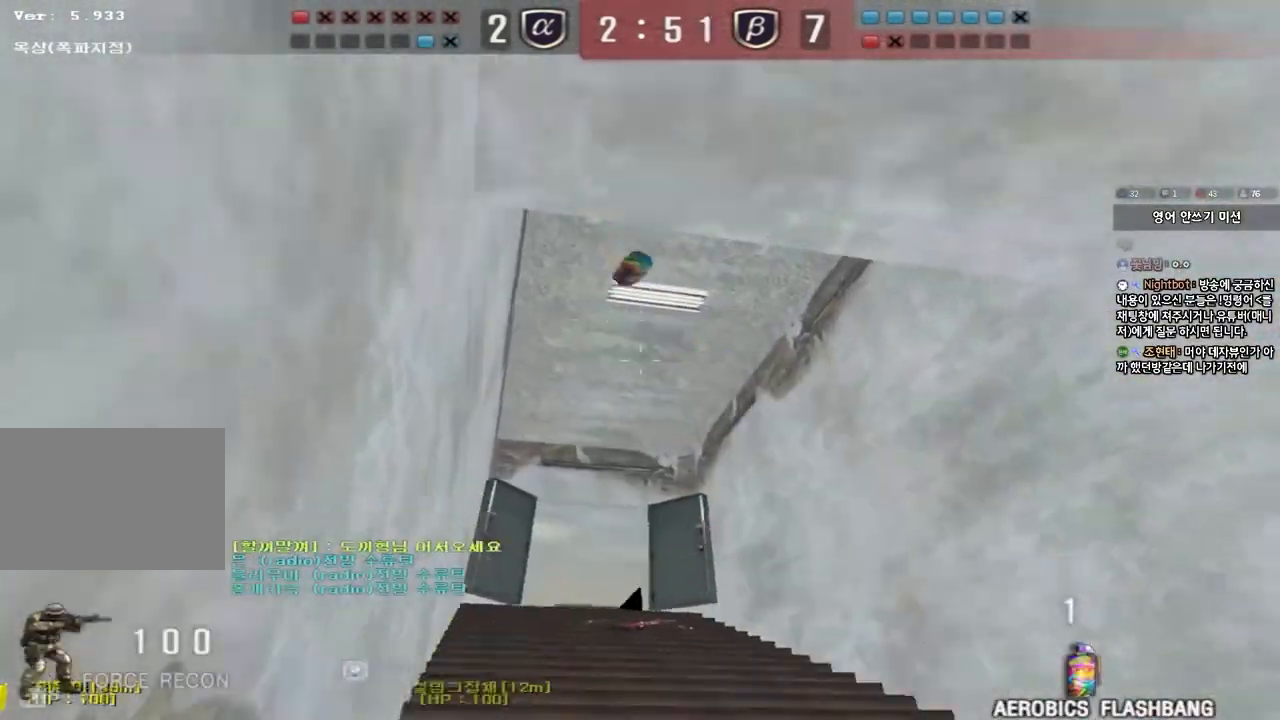
{"keys": ["a", "w"], "events": [[350, "ctrl", "down"], [367, "w", "up"], [383, "a", "up"], [483, "a", "down"], [483, "ctrl", "up"], [483, "w", "down"]]}
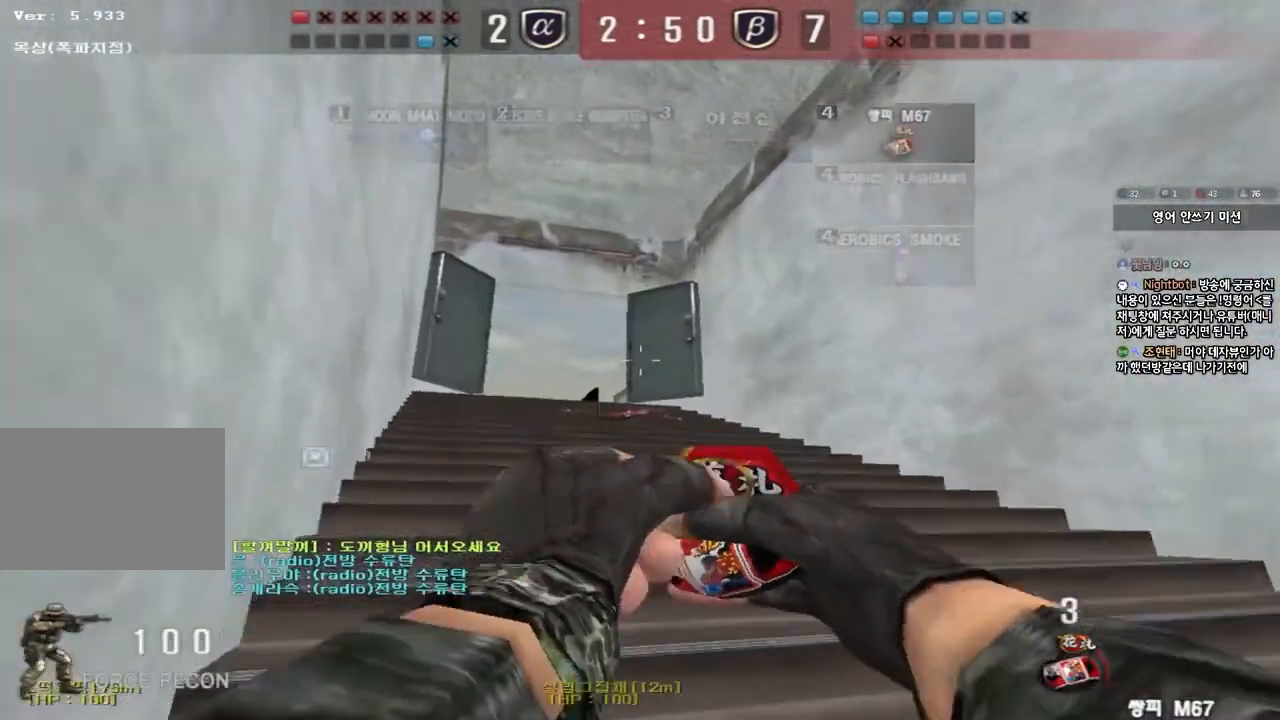
{"keys": ["d", "w"], "events": [[383, "ctrl", "down"], [383, "w", "up"], [400, "a", "up"], [483, "w", "down"], [500, "ctrl", "up"], [500, "d", "down"]]}
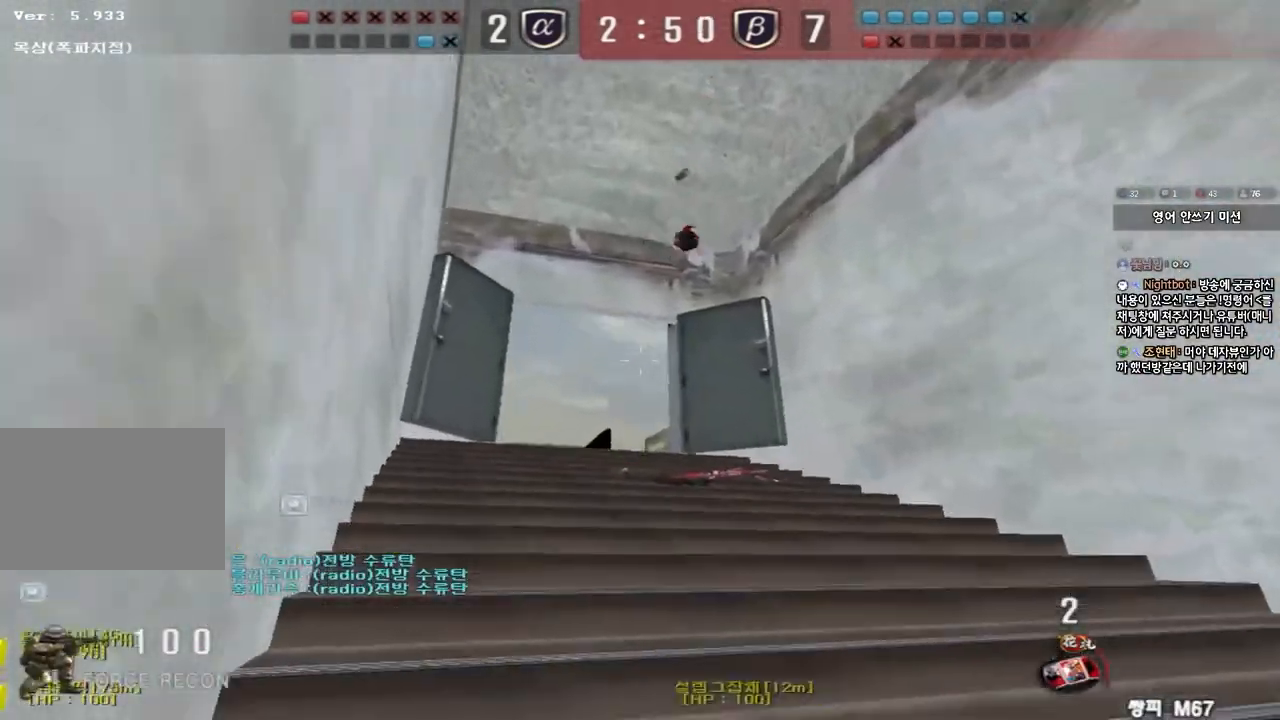
{"keys": [], "events": [[250, "shift", "down"], [267, "d", "up"], [267, "w", "up"], [283, "space", "down"], [400, "space", "up"], [433, "shift", "up"]]}
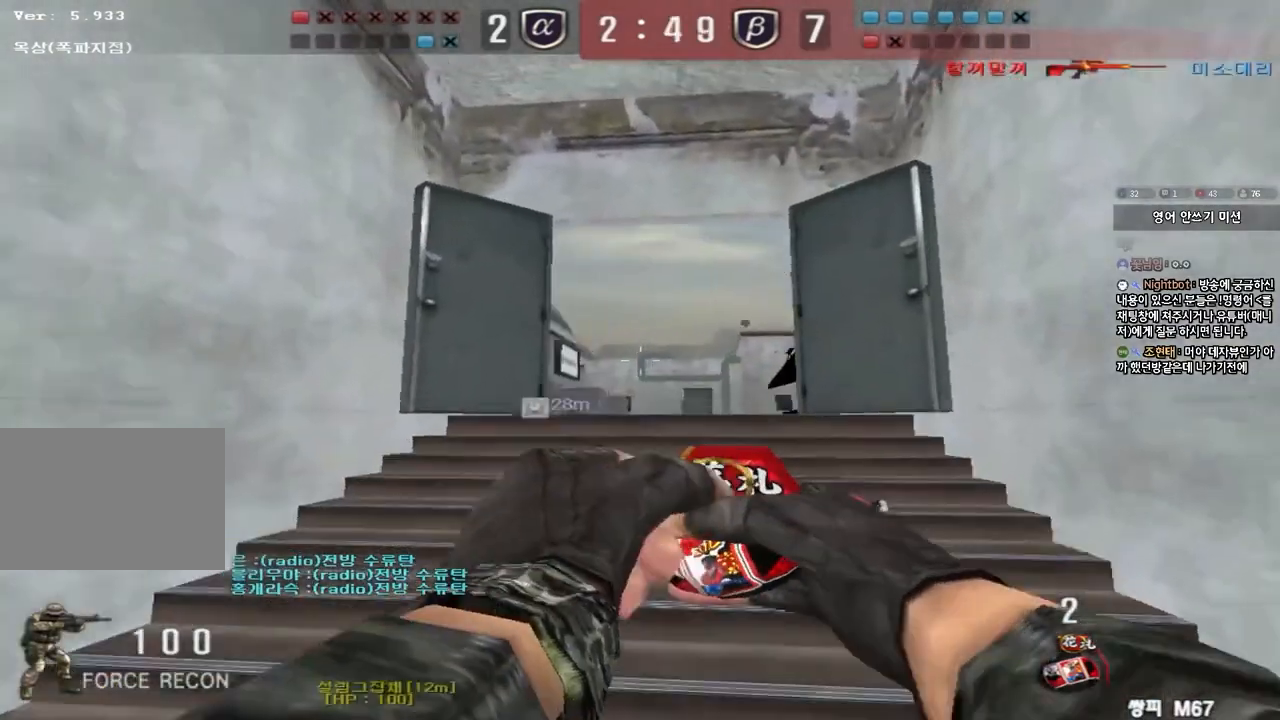
{"keys": [], "events": [[150, "w", "down"], [167, "d", "down"], [250, "d", "up"], [500, "w", "up"]]}
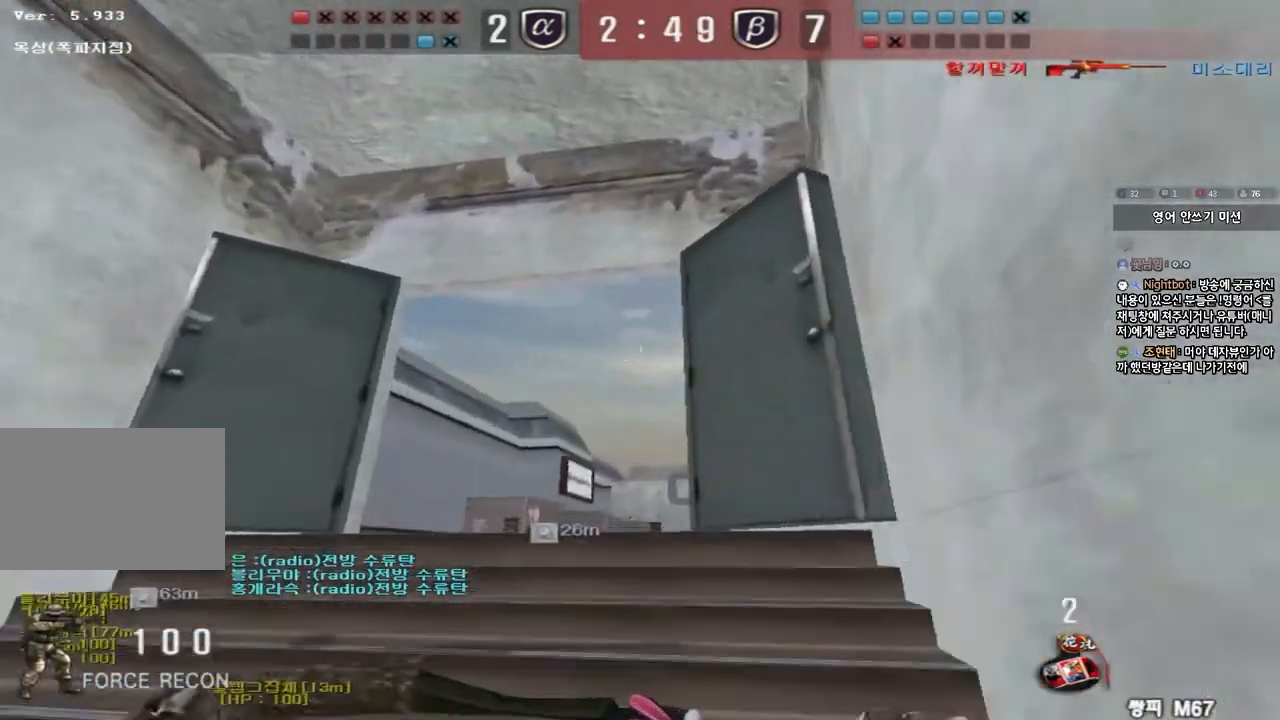
{"keys": ["a", "s"], "events": [[100, "s", "down"], [117, "d", "down"], [167, "w", "down"], [267, "d", "up"], [350, "w", "up"], [383, "a", "down"]]}
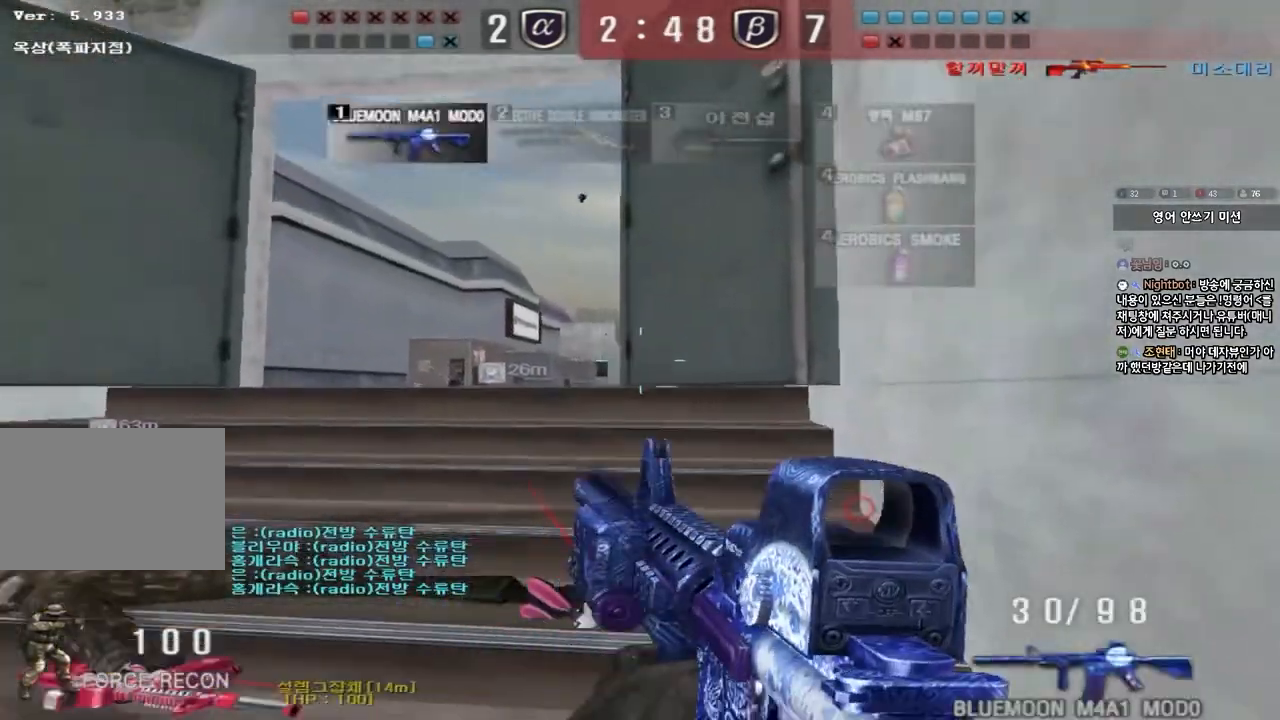
{"keys": ["a", "w"], "events": [[83, "ctrl", "down"], [83, "s", "up"], [100, "a", "up"], [217, "a", "down"], [233, "w", "down"], [250, "ctrl", "up"]]}
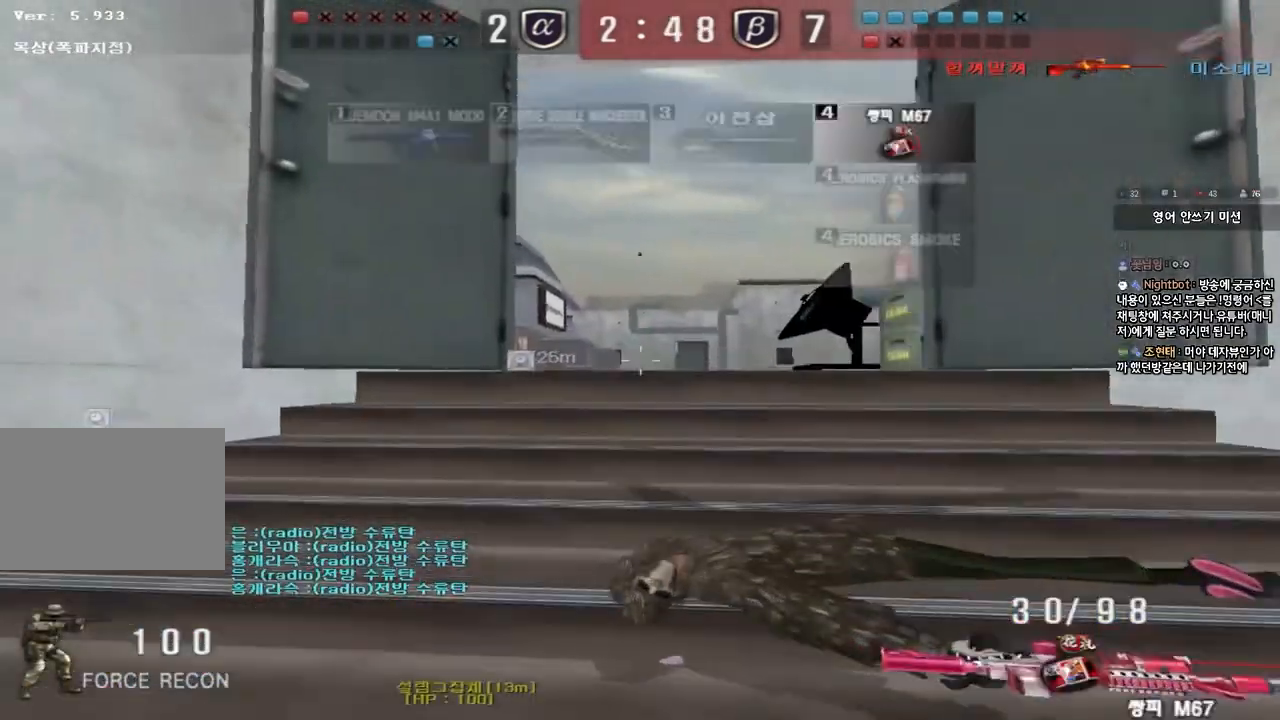
{"keys": ["d", "s"], "events": [[233, "w", "up"], [250, "space", "down"], [267, "a", "up"], [333, "s", "down"], [350, "d", "down"], [367, "space", "up"]]}
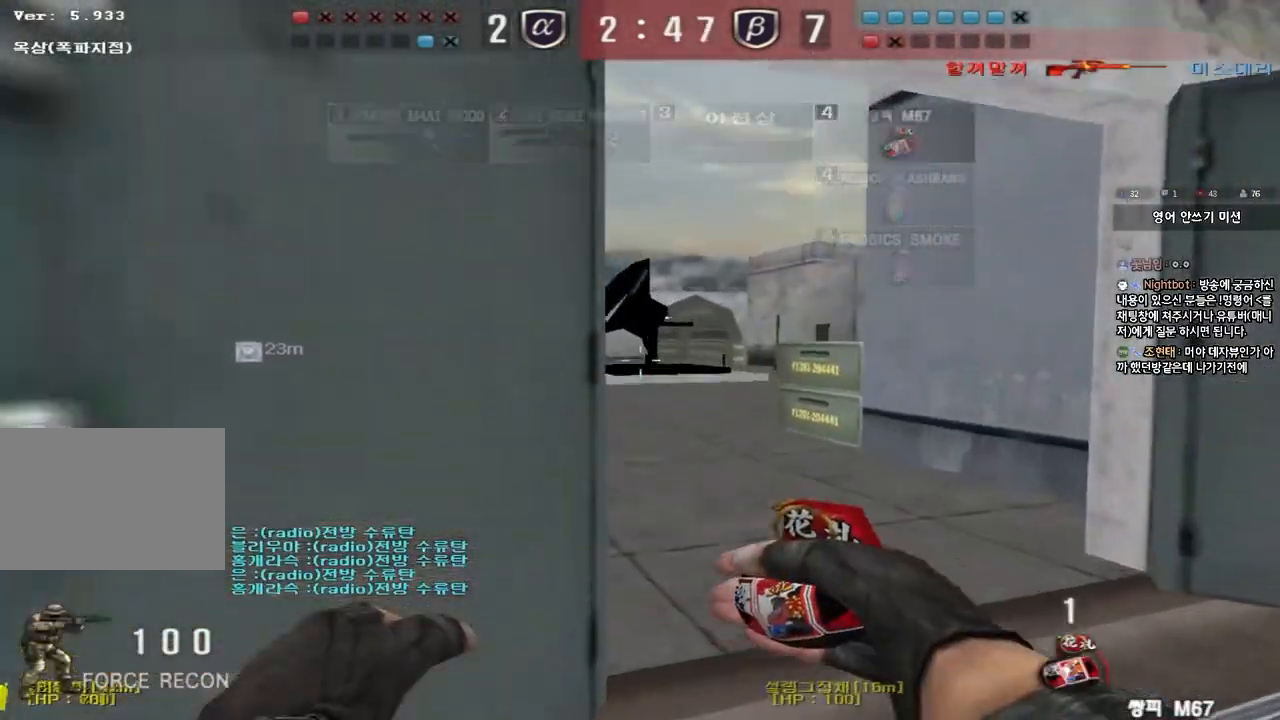
{"keys": ["a", "w"], "events": [[200, "a", "down"], [217, "d", "up"], [283, "s", "up"], [383, "w", "down"]]}
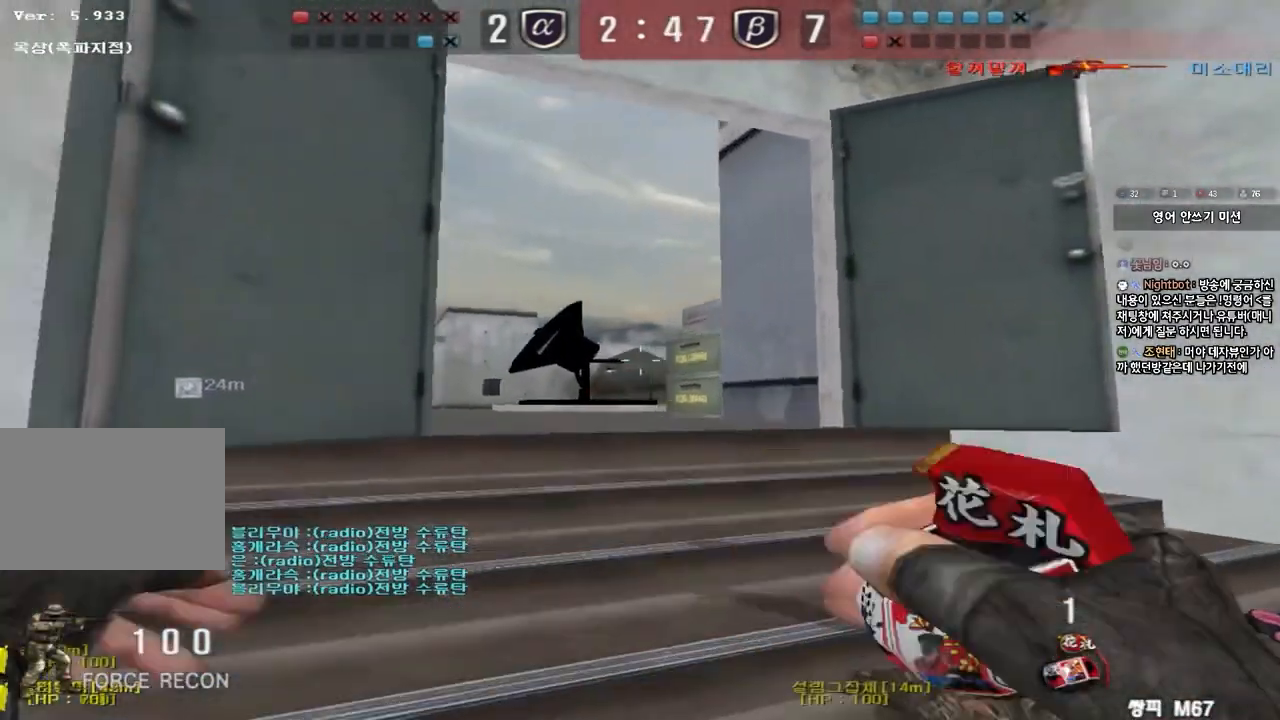
{"keys": ["a", "s"], "events": [[33, "a", "up"], [50, "d", "down"], [367, "space", "down"], [367, "w", "up"], [383, "d", "up"], [450, "a", "down"], [467, "s", "down"], [467, "space", "up"]]}
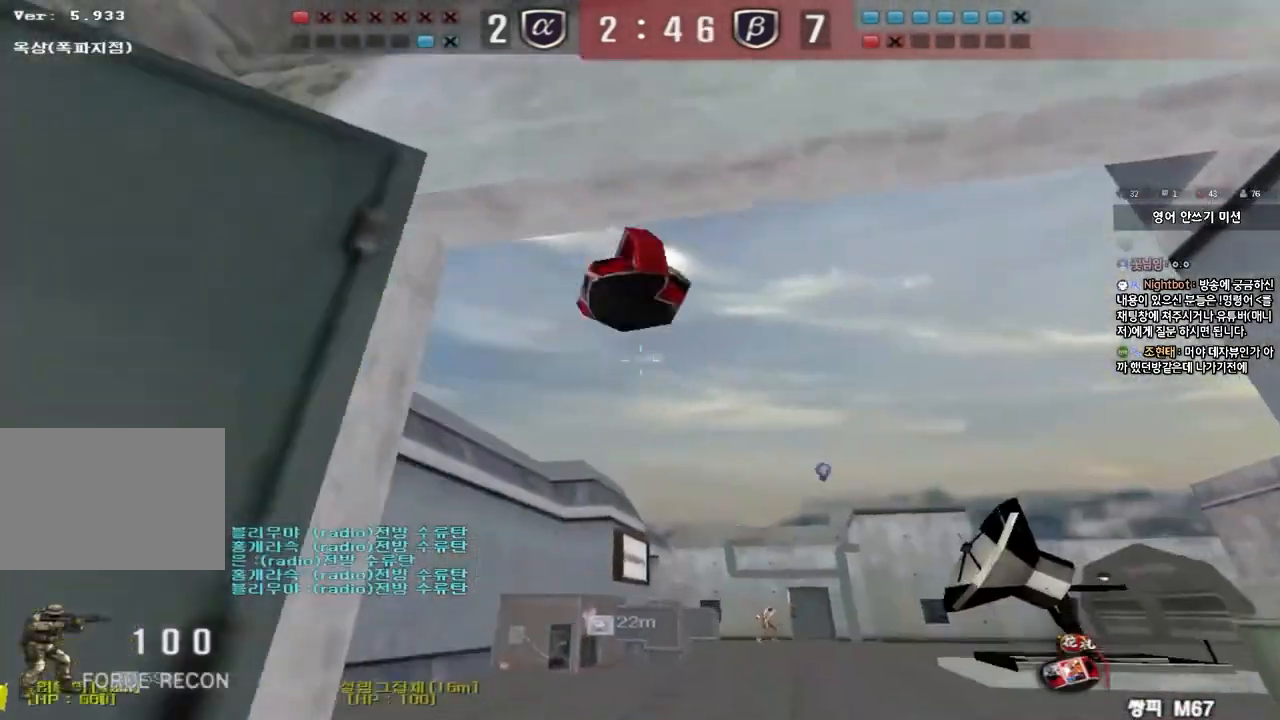
{"keys": ["s"], "events": [[333, "a", "up"]]}
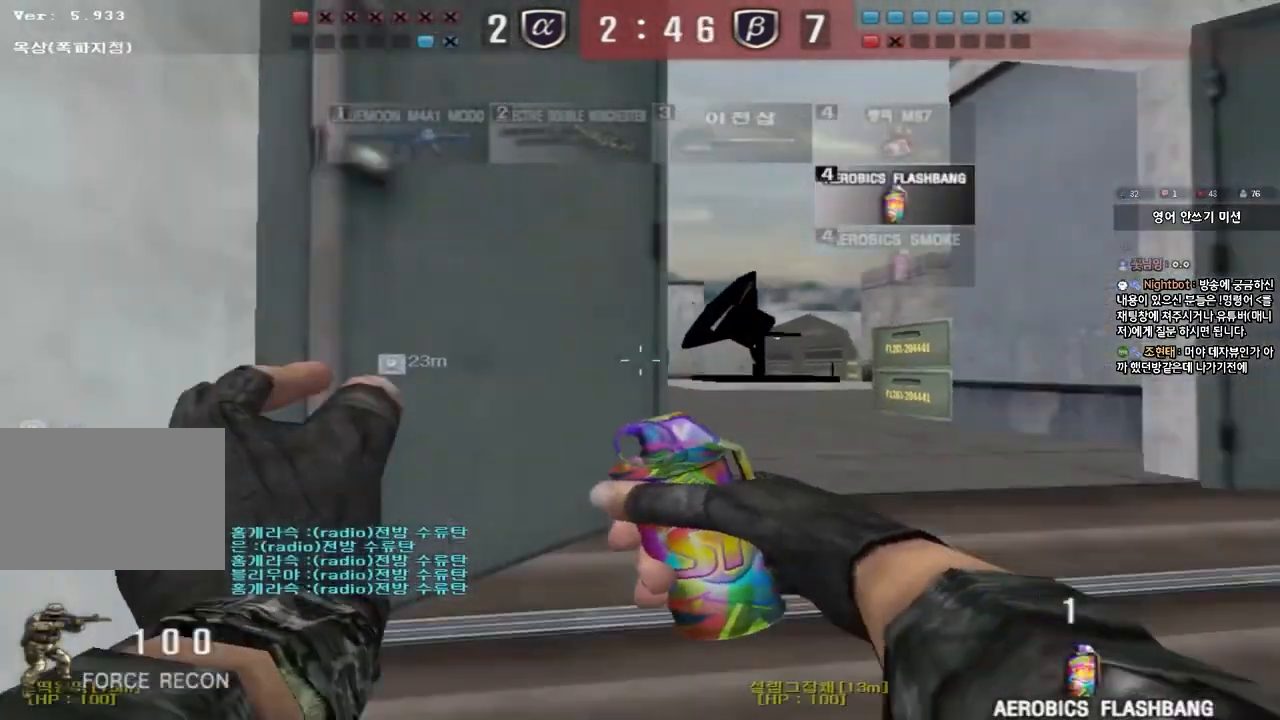
{"keys": ["w"], "events": [[17, "s", "up"], [133, "a", "down"], [133, "w", "down"], [317, "a", "up"]]}
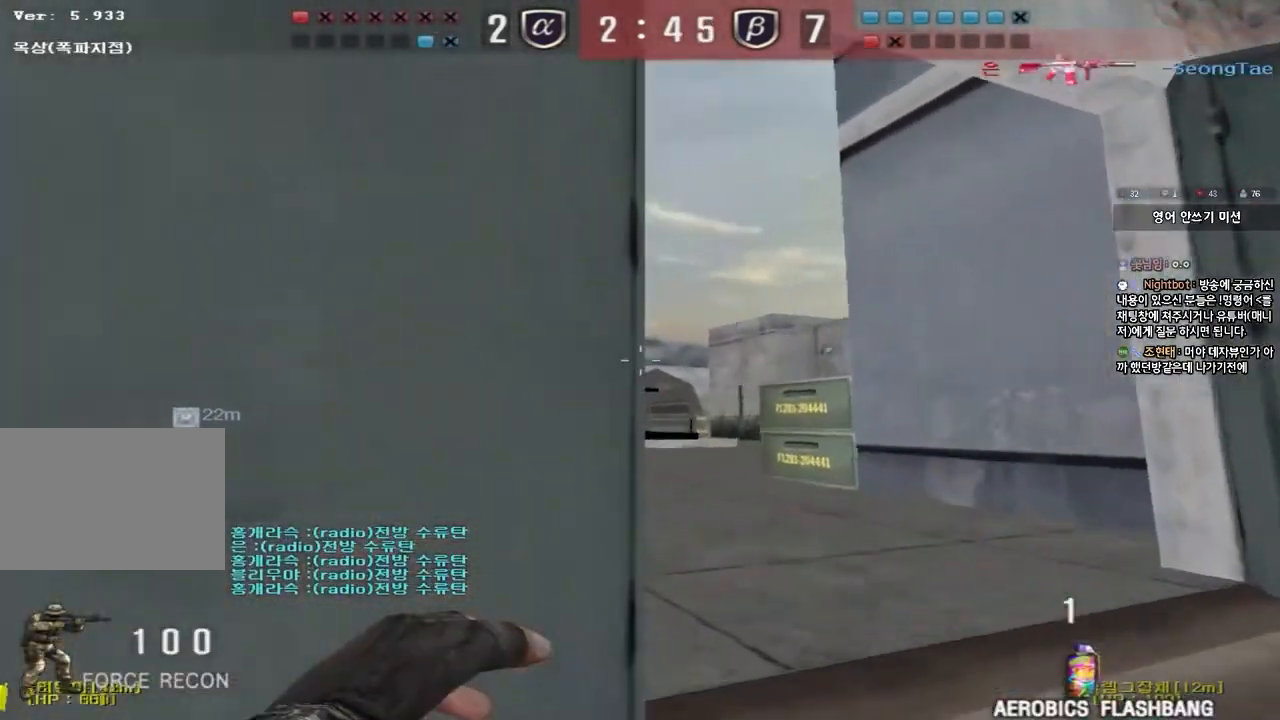
{"keys": ["d", "w"], "events": [[150, "d", "down"]]}
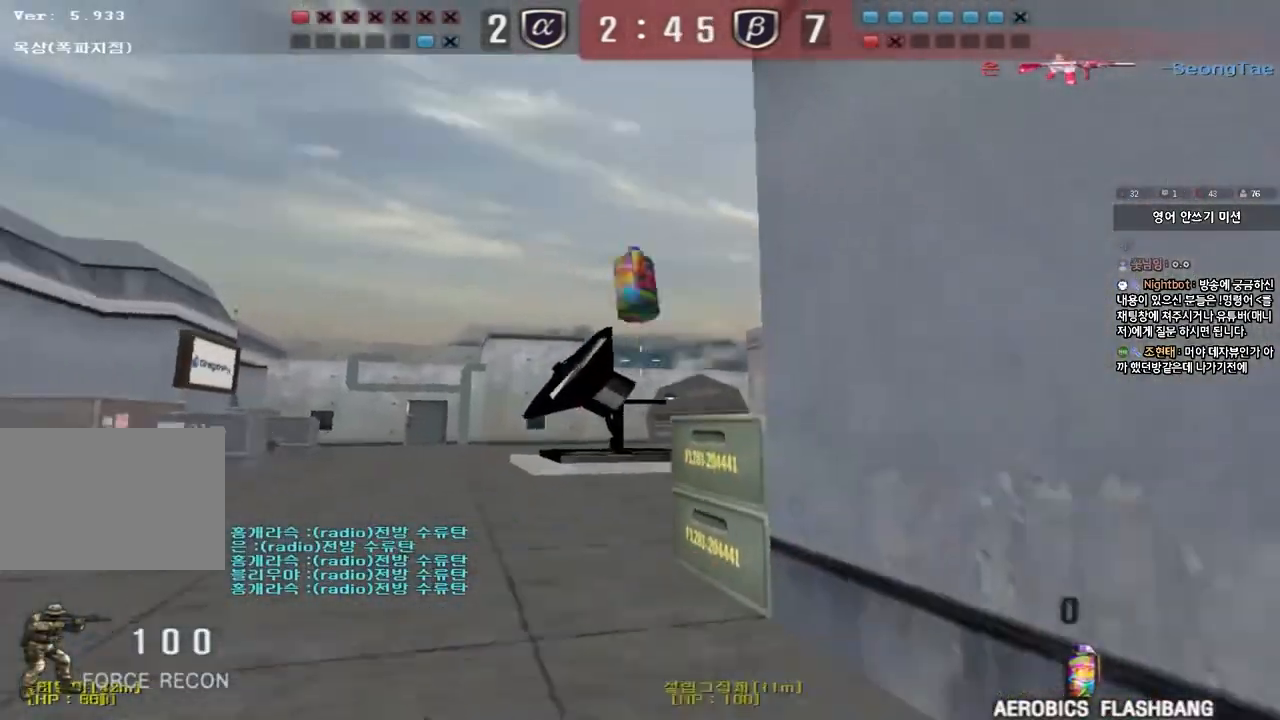
{"keys": ["a", "w"], "events": [[150, "d", "up"], [200, "a", "down"]]}
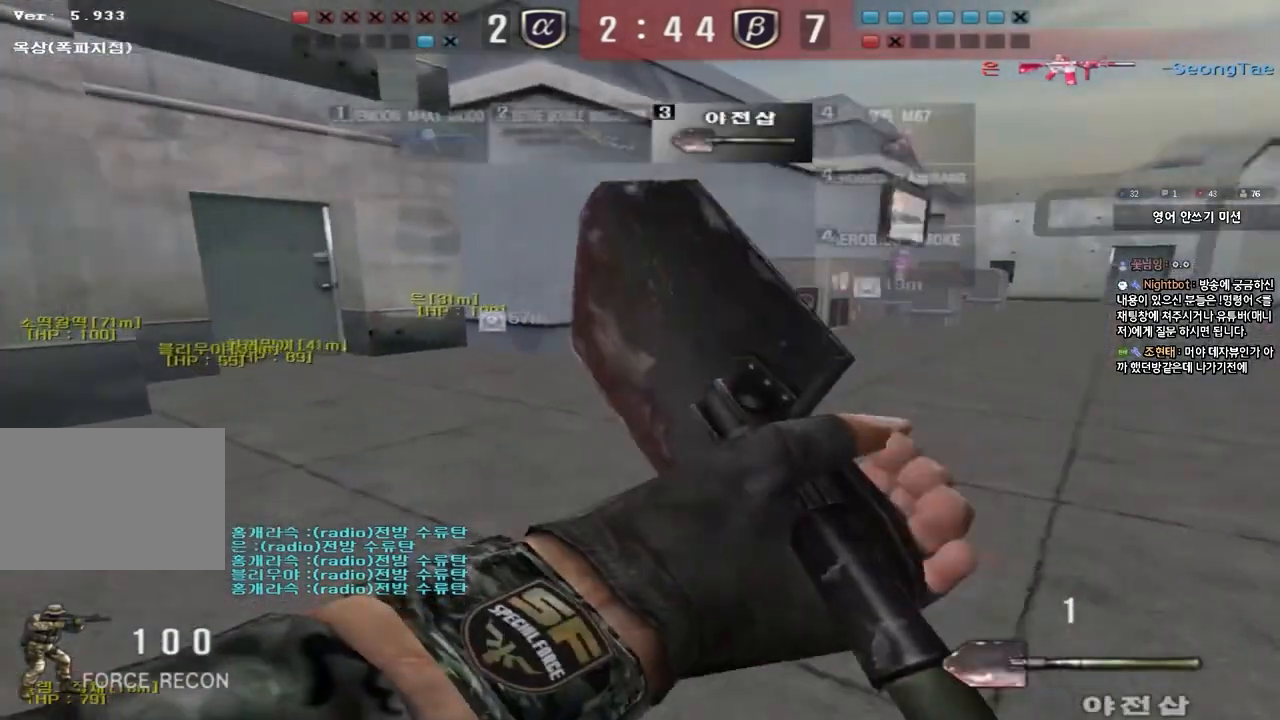
{"keys": ["d", "w"], "events": [[17, "ctrl", "down"], [17, "w", "up"], [33, "a", "up"], [50, "space", "down"], [167, "space", "up"], [450, "ctrl", "up"], [483, "d", "down"], [483, "w", "down"]]}
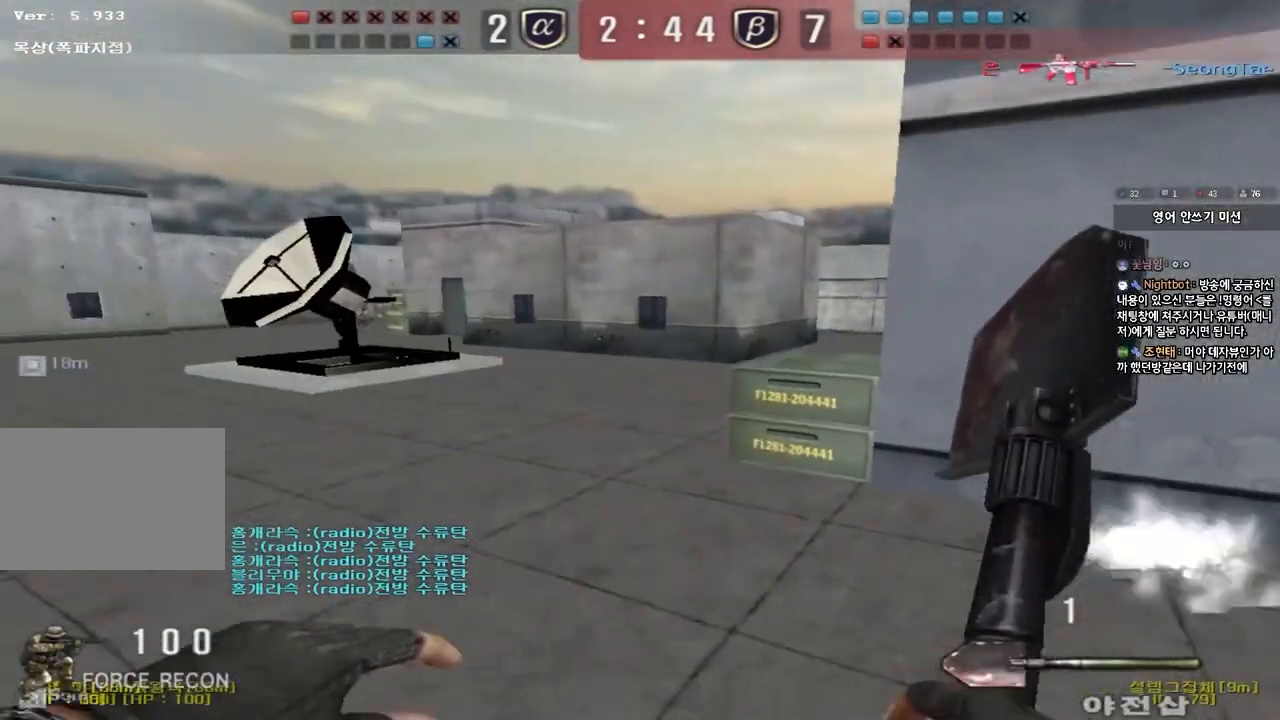
{"keys": ["ctrl", "w"], "events": [[500, "ctrl", "down"], [500, "d", "up"]]}
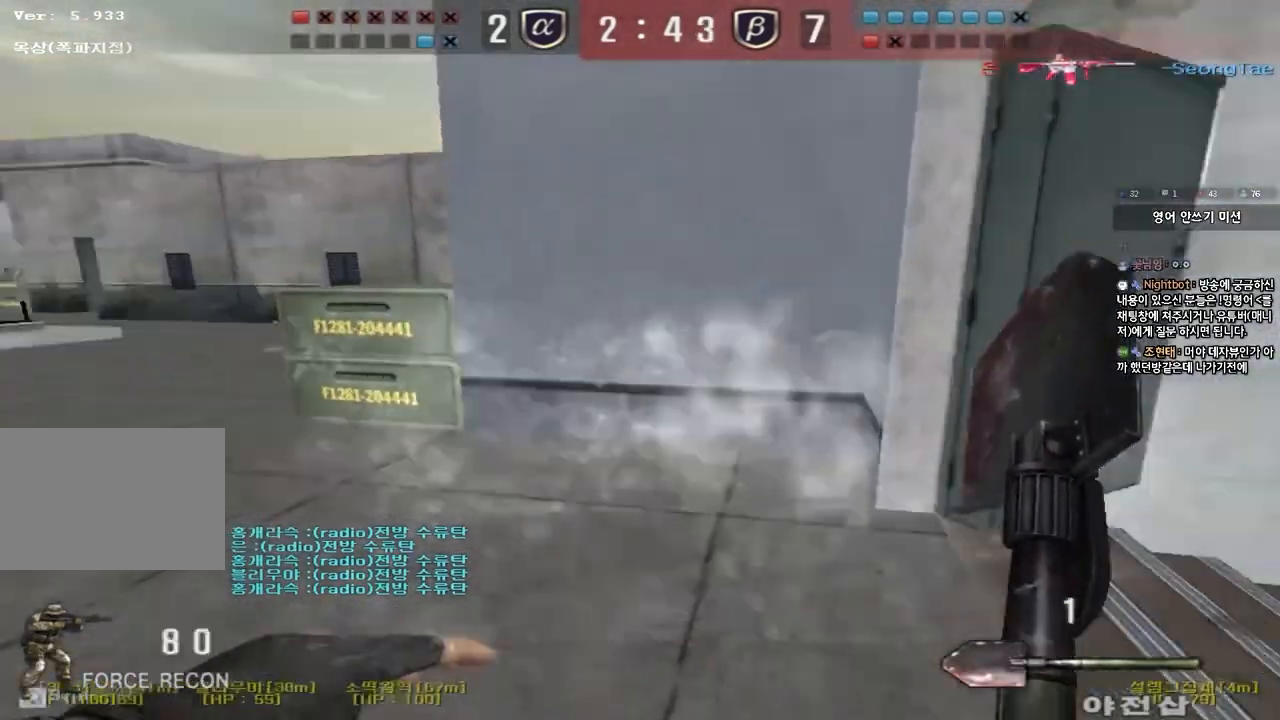
{"keys": ["ctrl"], "events": [[17, "w", "up"], [83, "ctrl", "up"], [117, "d", "down"], [117, "w", "down"], [400, "ctrl", "down"], [400, "d", "up"], [417, "w", "up"]]}
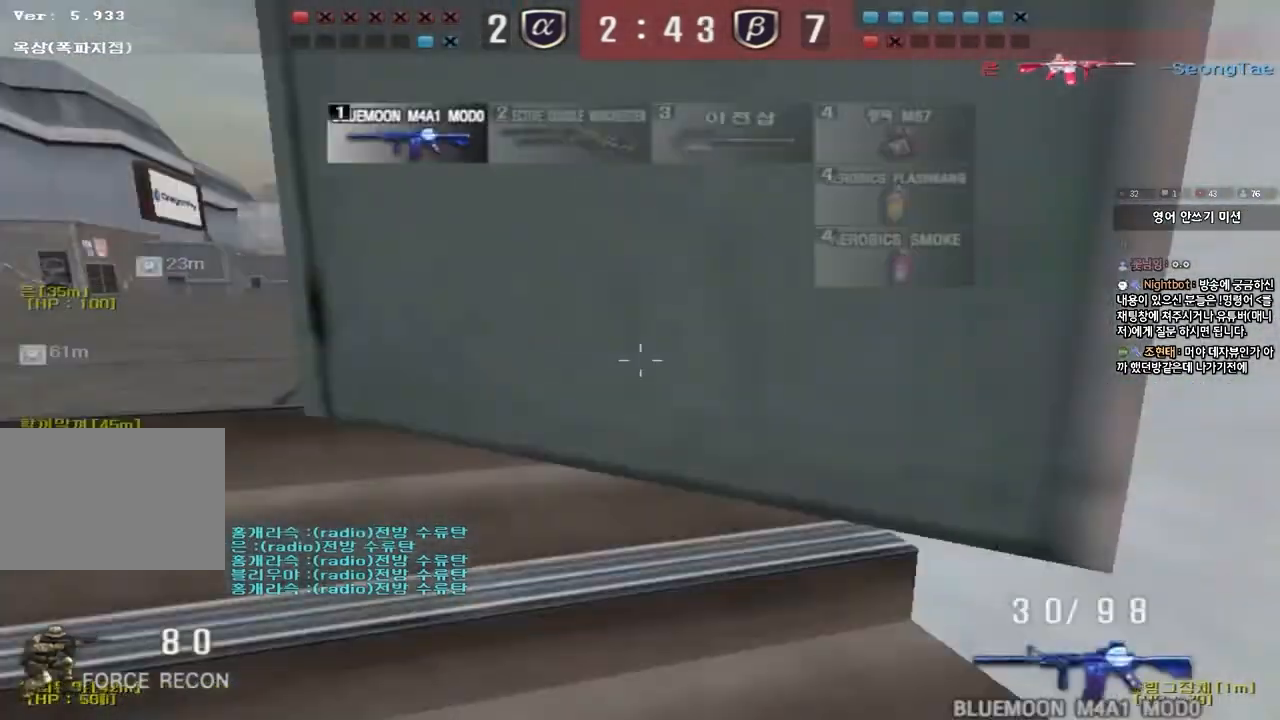
{"keys": ["w"], "events": [[33, "d", "down"], [33, "w", "down"], [100, "d", "up"], [233, "a", "down"], [250, "ctrl", "up"], [450, "a", "up"]]}
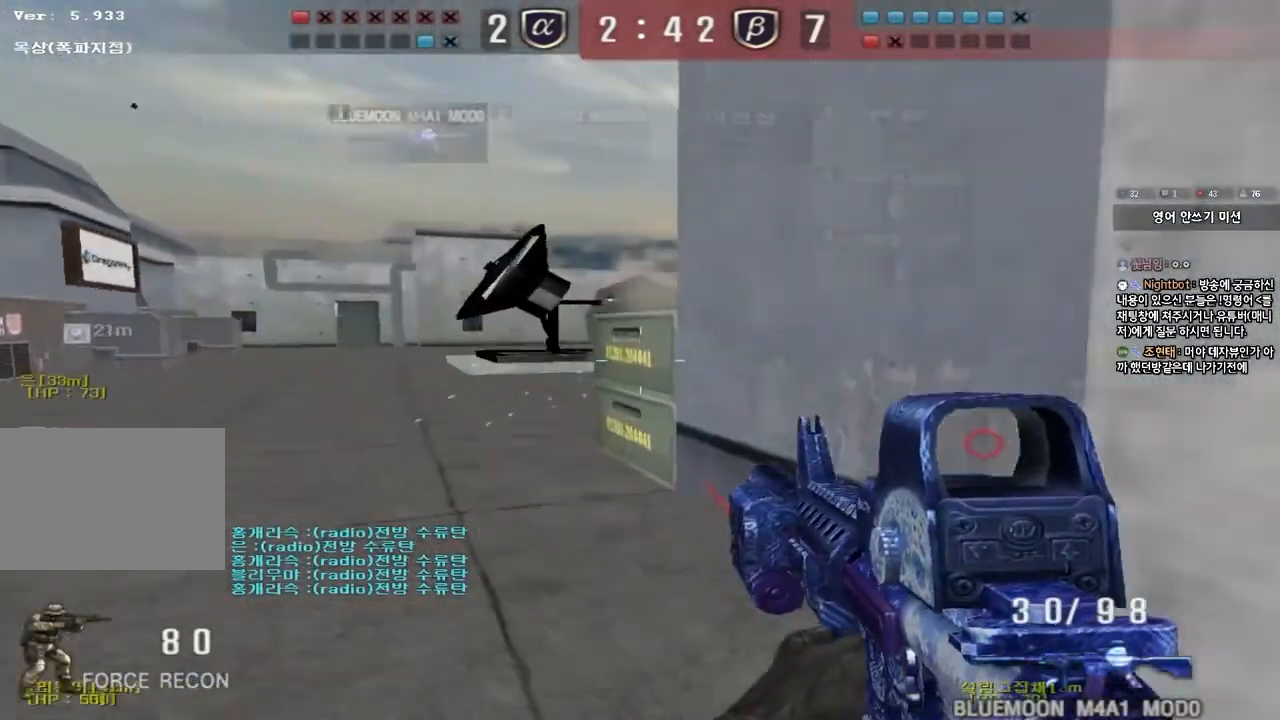
{"keys": [], "events": [[100, "d", "down"], [183, "d", "up"], [483, "w", "up"]]}
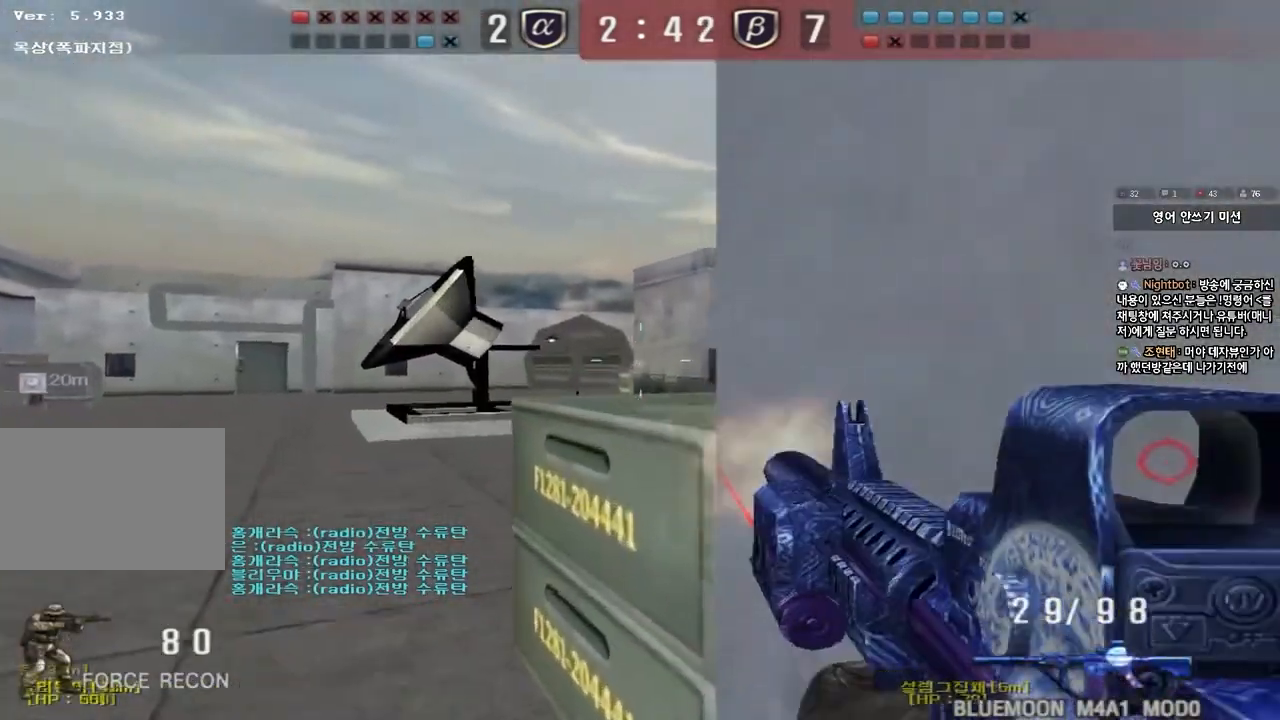
{"keys": ["a", "w"], "events": [[150, "a", "down"], [167, "w", "down"]]}
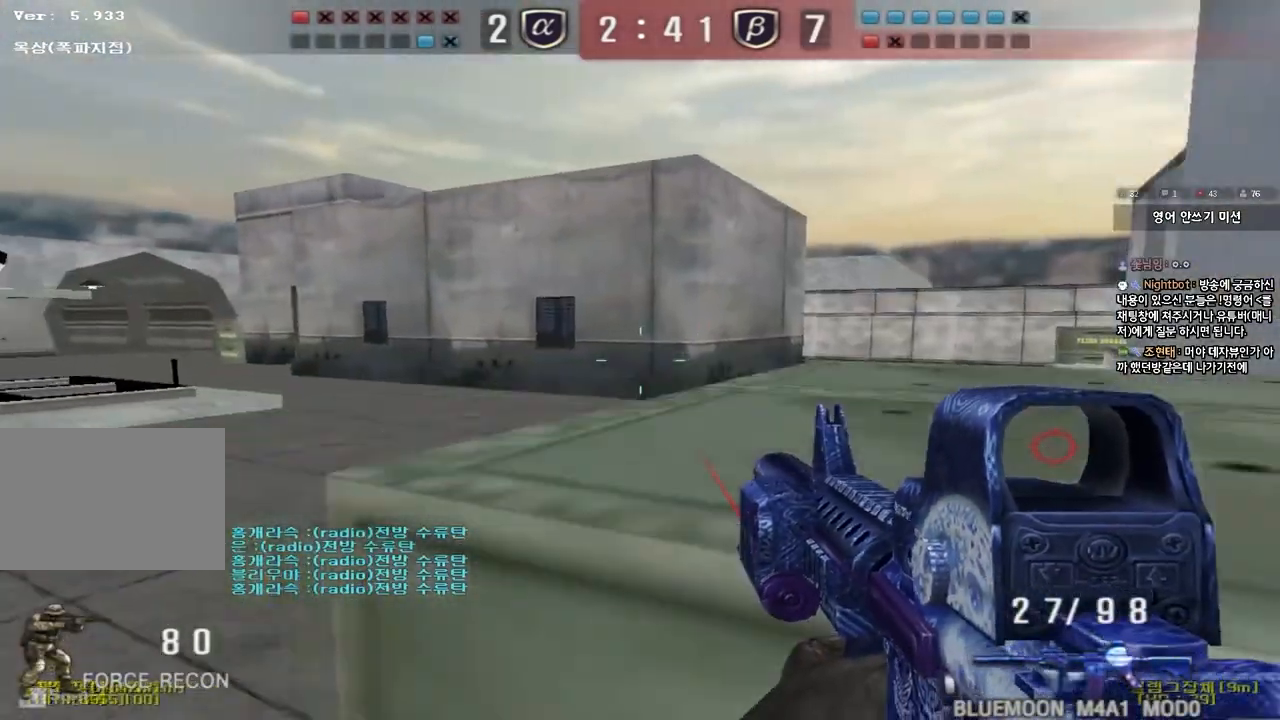
{"keys": ["shift", "space"], "events": [[150, "a", "up"], [233, "d", "down"], [383, "shift", "down"], [400, "d", "up"], [400, "w", "up"], [433, "space", "down"]]}
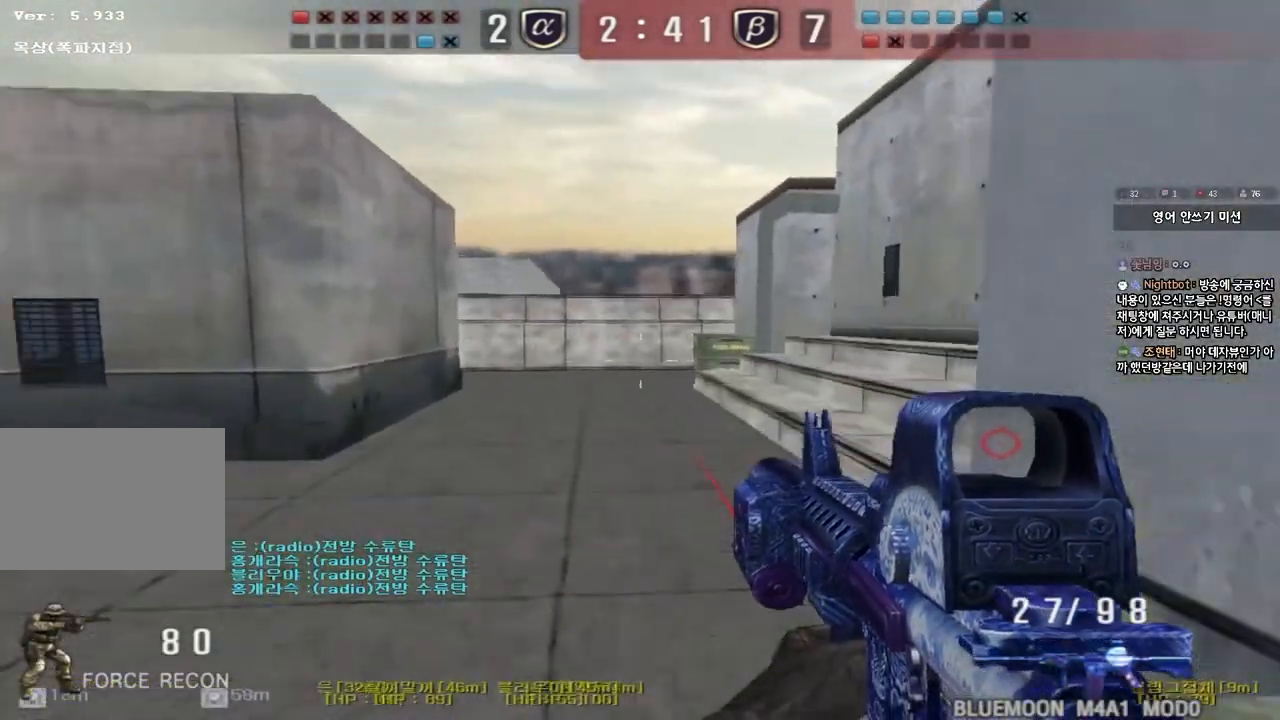
{"keys": [], "events": [[50, "space", "up"], [100, "shift", "up"]]}
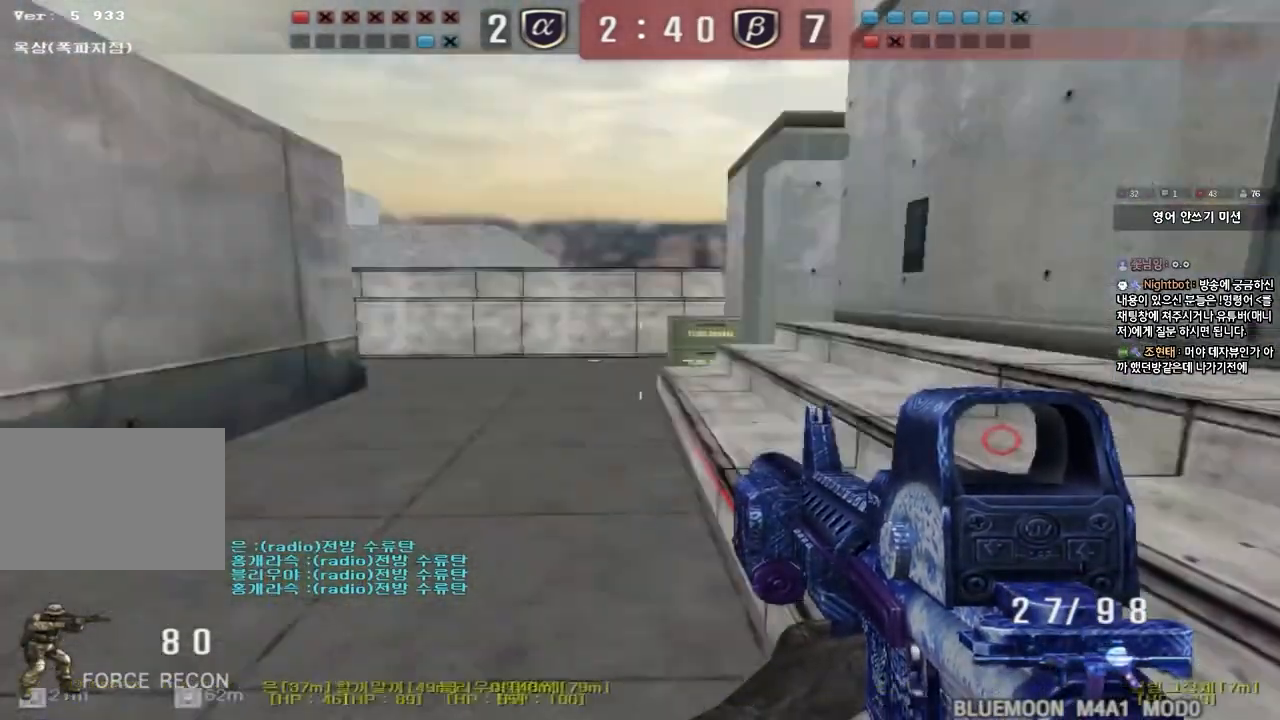
{"keys": ["ctrl"], "events": [[17, "w", "down"], [33, "a", "down"], [200, "a", "up"], [217, "d", "down"], [467, "ctrl", "down"], [483, "d", "up"], [500, "w", "up"]]}
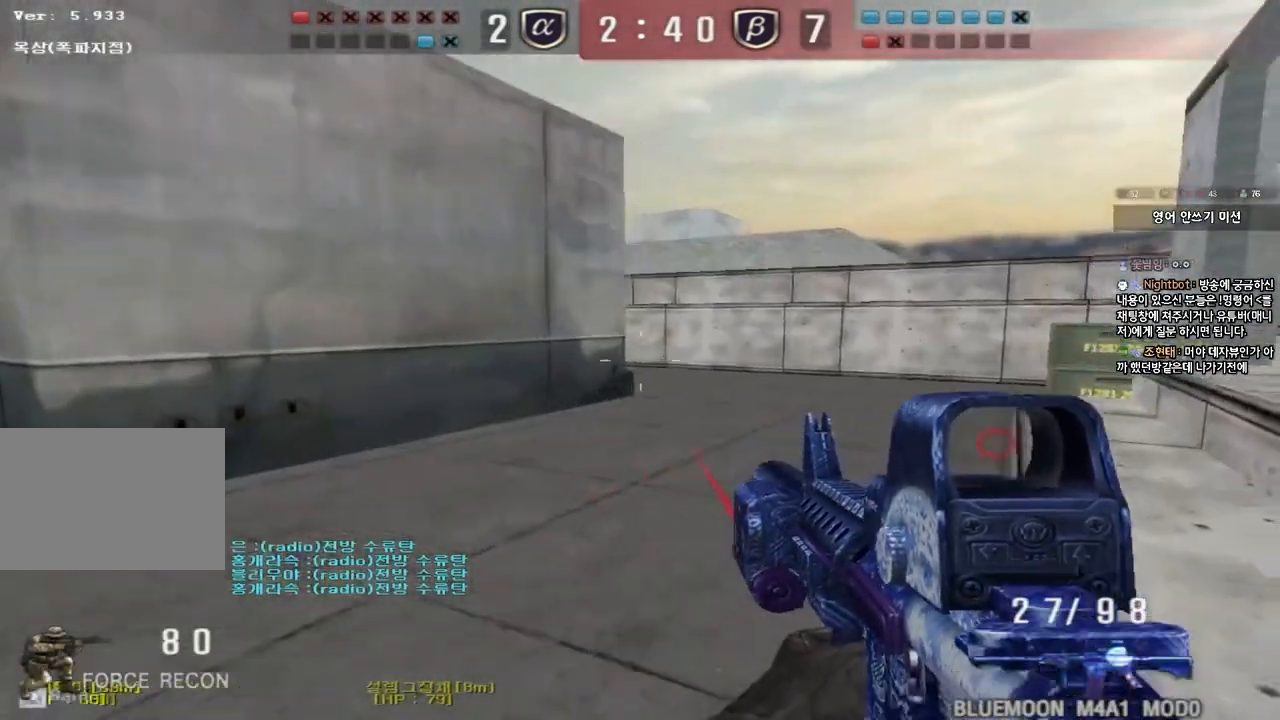
{"keys": [], "events": [[17, "space", "down"], [183, "ctrl", "up"], [183, "space", "up"]]}